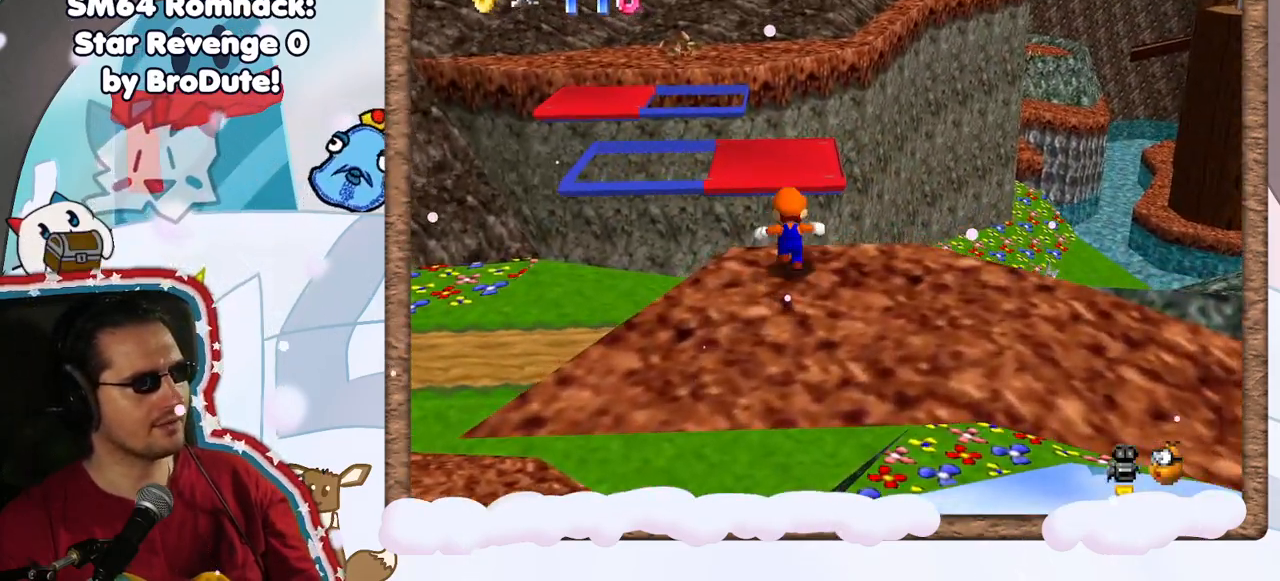
Gameplay with a controller (Nintendo layout); each line is a JSON object with the inputs held at the frame after it (dt_ms = milliseconds from this image to that frame). "events" lists button and stick changes between this image and that frame as [ms after this image, input, new state], when the widget could be followed in between. Not read: L3 R3.
{"dt_ms": 500, "buttons": ["A", "Z"], "left_stick": "up-left", "events": [[67, "Z", "down"], [117, "left_stick", "up-left"], [167, "A", "down"]]}
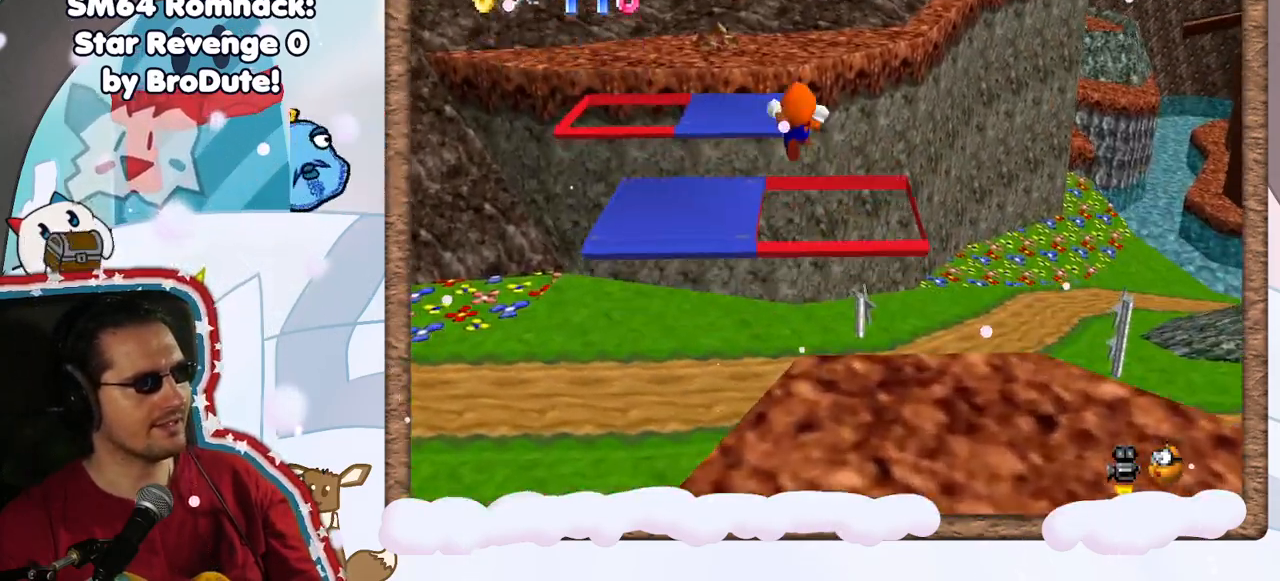
{"dt_ms": 500, "buttons": ["A", "Z"], "left_stick": "up", "events": [[400, "left_stick", "up"]]}
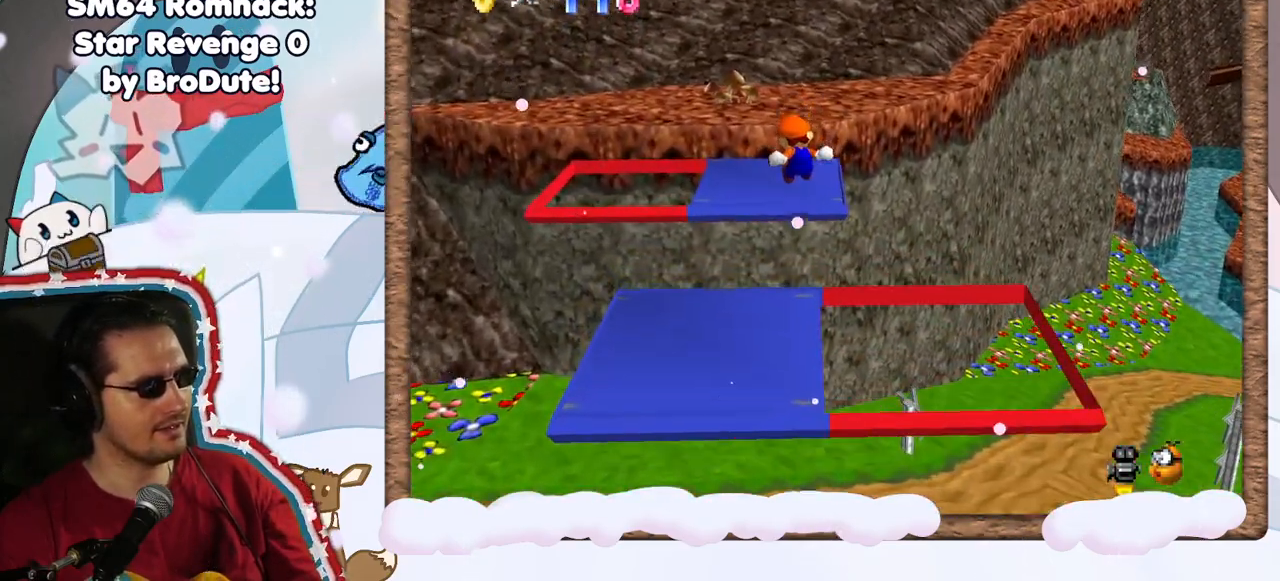
{"dt_ms": 500, "buttons": [], "left_stick": "right", "events": [[167, "A", "up"], [300, "A", "down"], [417, "A", "up"], [483, "Z", "up"], [483, "left_stick", "right"]]}
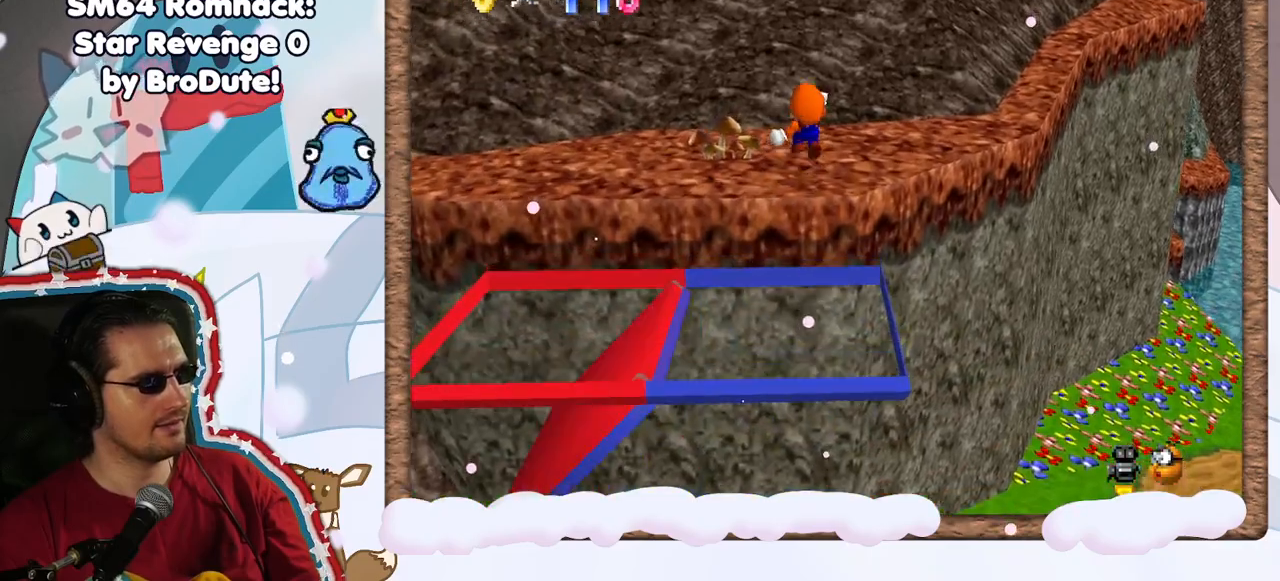
{"dt_ms": 500, "buttons": [], "left_stick": "down-right", "events": [[67, "left_stick", "down-right"], [150, "C_LEFT", "down"], [250, "C_LEFT", "up"]]}
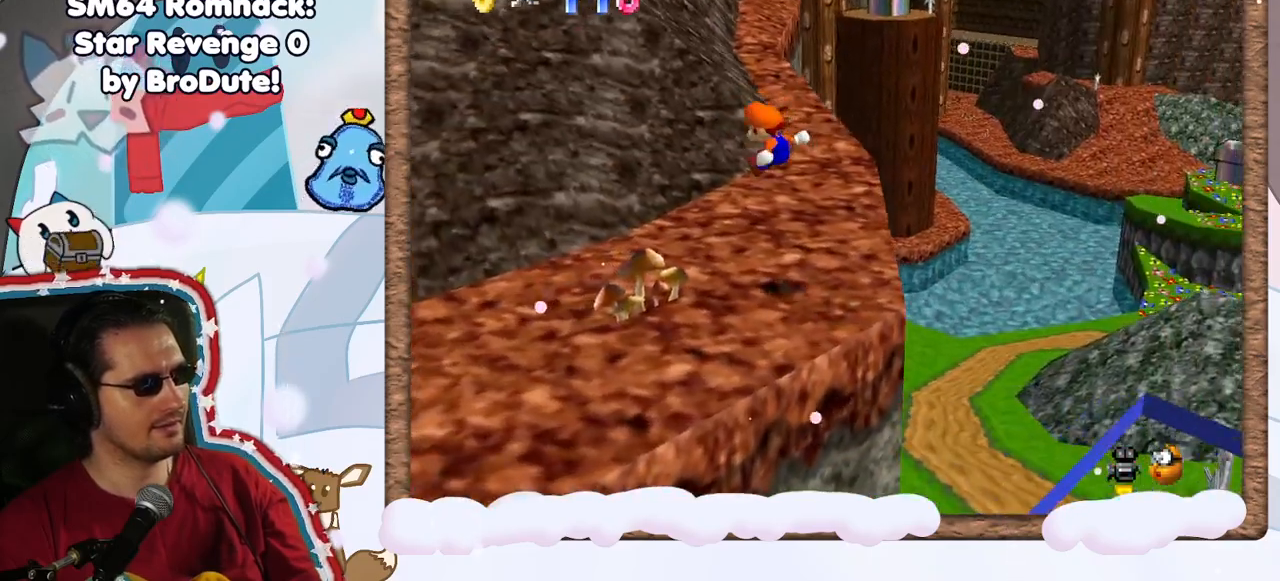
{"dt_ms": 500, "buttons": [], "left_stick": "up-right", "events": [[433, "left_stick", "up-right"]]}
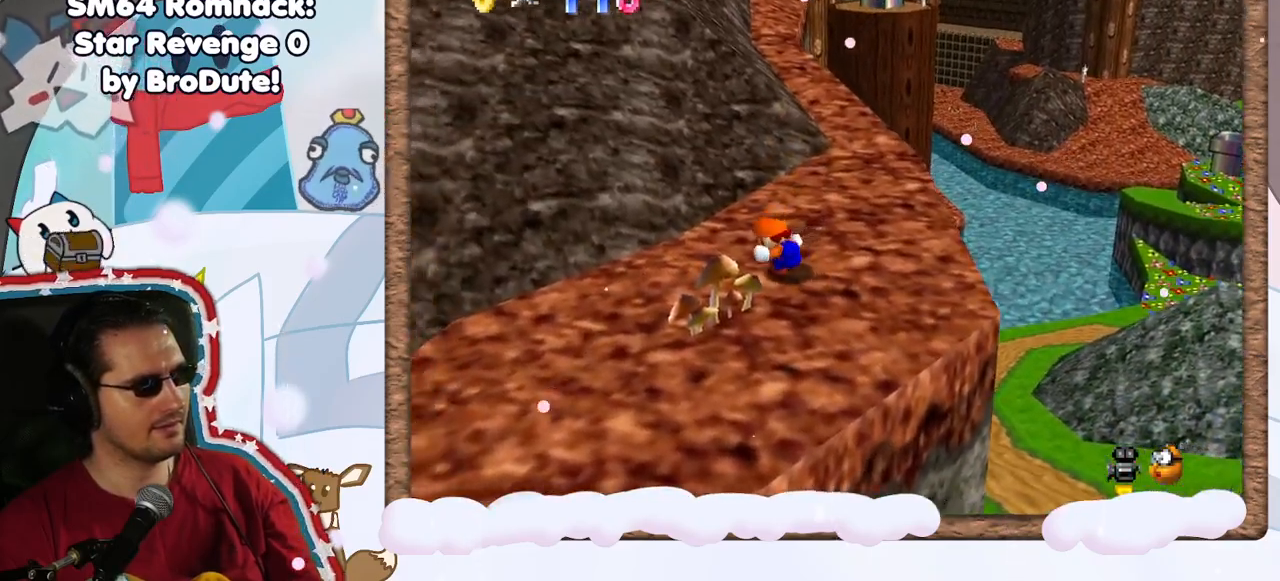
{"dt_ms": 500, "buttons": [], "left_stick": "up-right", "events": [[417, "C_RIGHT", "down"], [483, "C_RIGHT", "up"]]}
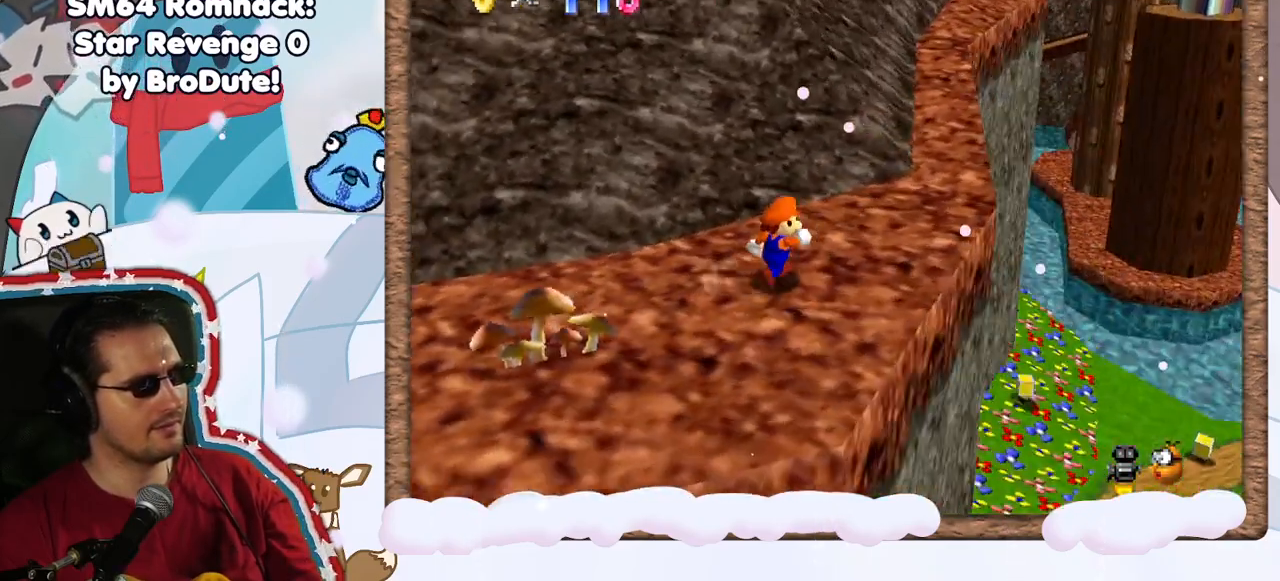
{"dt_ms": 500, "buttons": ["A"], "left_stick": "up-right", "events": [[467, "A", "down"]]}
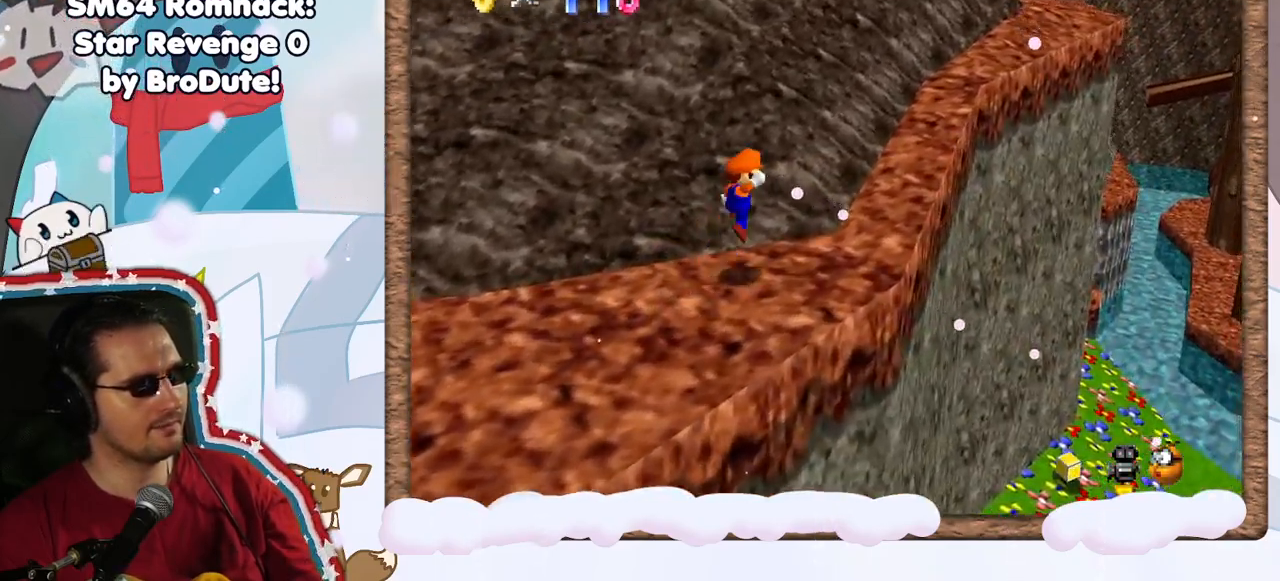
{"dt_ms": 500, "buttons": [], "left_stick": "up", "events": [[317, "A", "up"], [433, "left_stick", "up"]]}
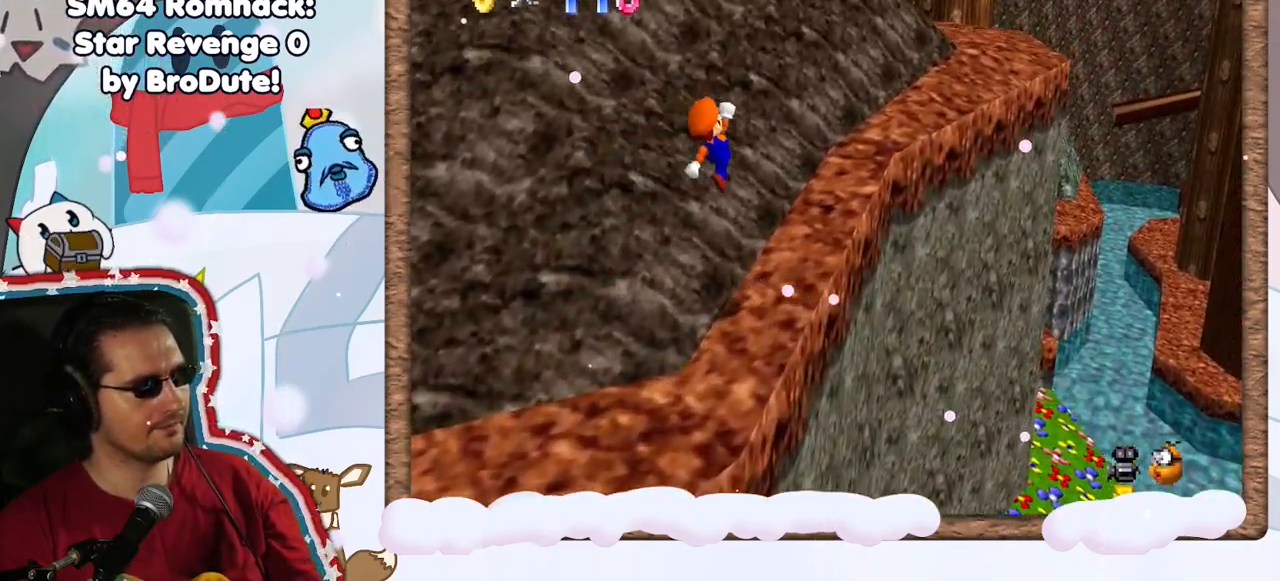
{"dt_ms": 500, "buttons": ["A"], "left_stick": "up-right", "events": [[250, "left_stick", "up-right"], [350, "A", "down"]]}
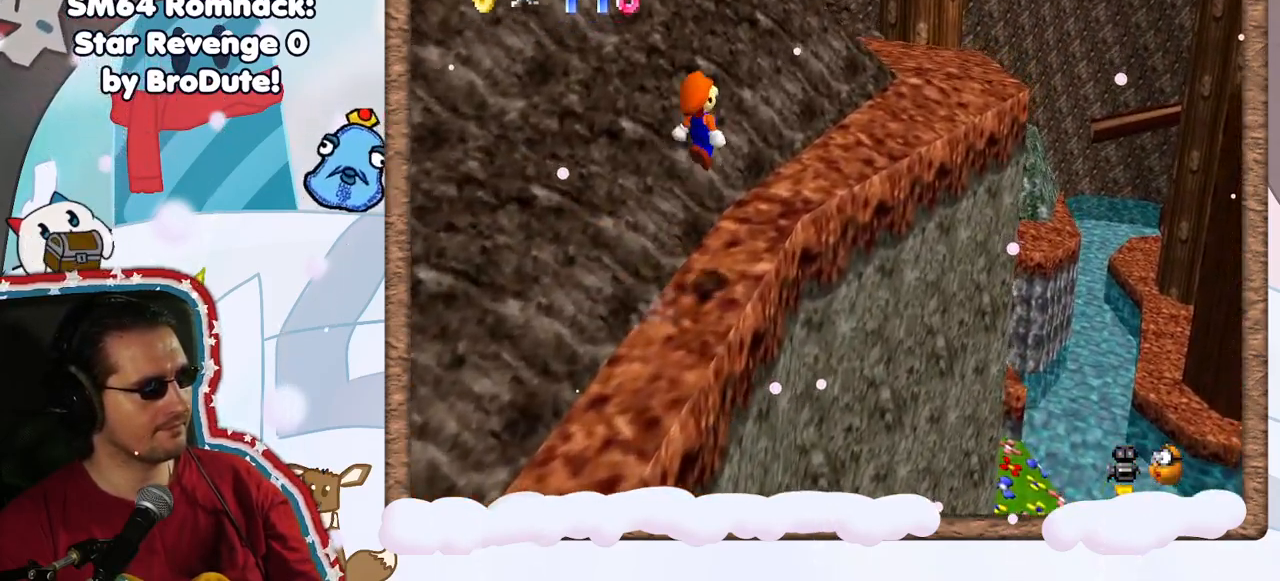
{"dt_ms": 500, "buttons": [], "left_stick": "up-right", "events": [[350, "A", "up"]]}
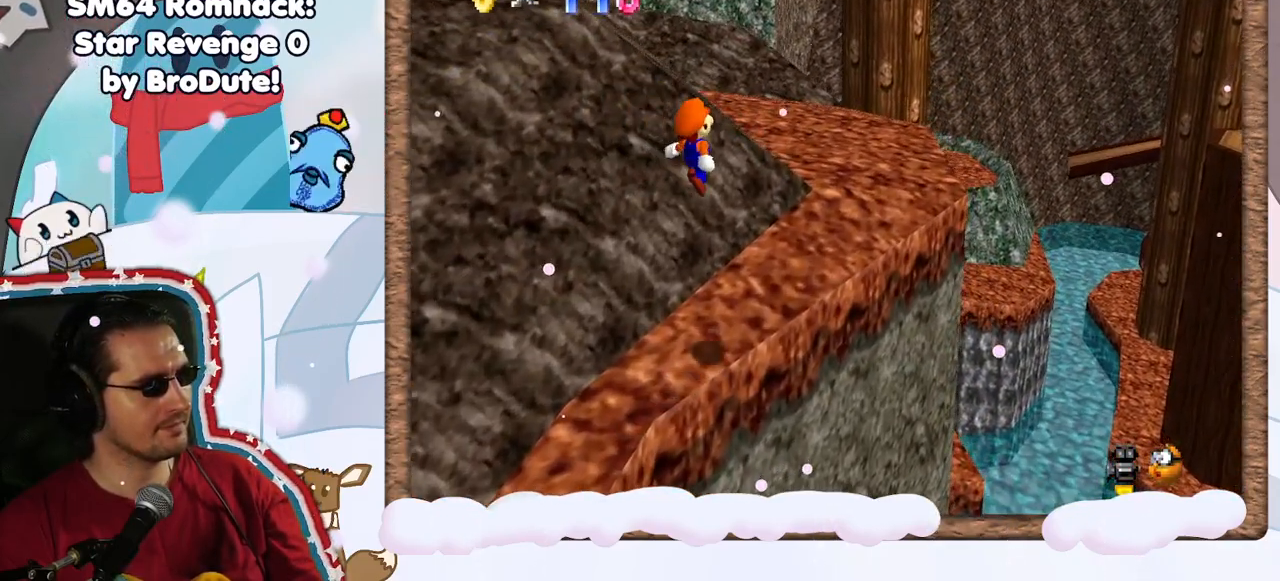
{"dt_ms": 500, "buttons": ["C_RIGHT"], "left_stick": "right", "events": [[200, "C_RIGHT", "down"], [300, "C_RIGHT", "up"], [400, "C_RIGHT", "down"], [467, "left_stick", "right"]]}
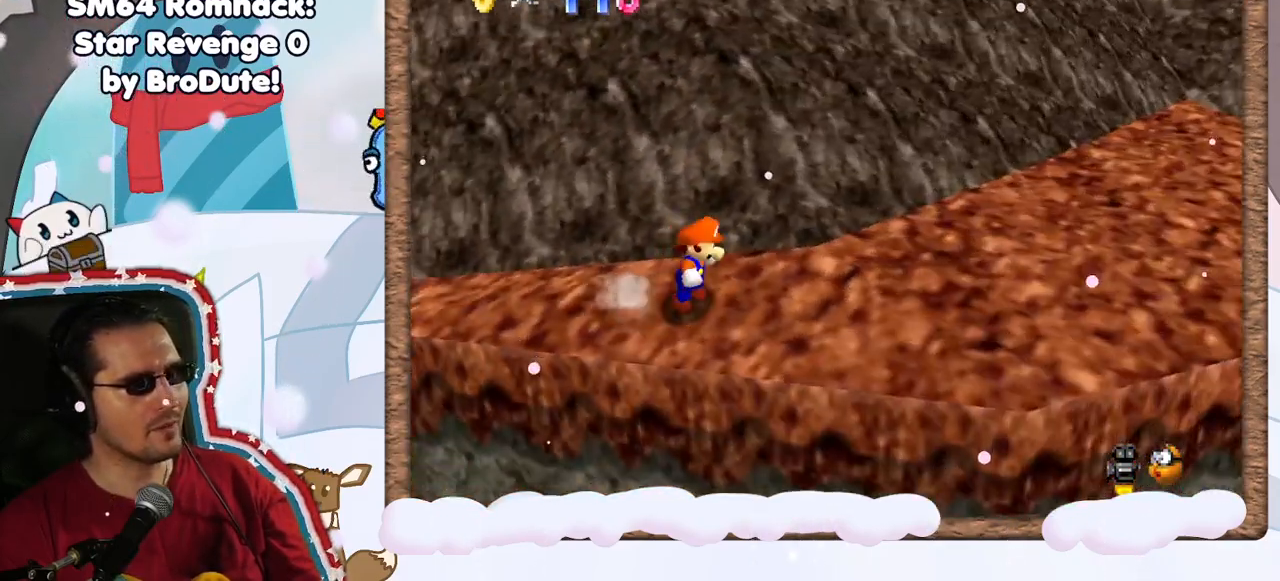
{"dt_ms": 500, "buttons": ["C_LEFT"], "left_stick": "right", "events": [[17, "C_RIGHT", "up"], [417, "C_LEFT", "down"]]}
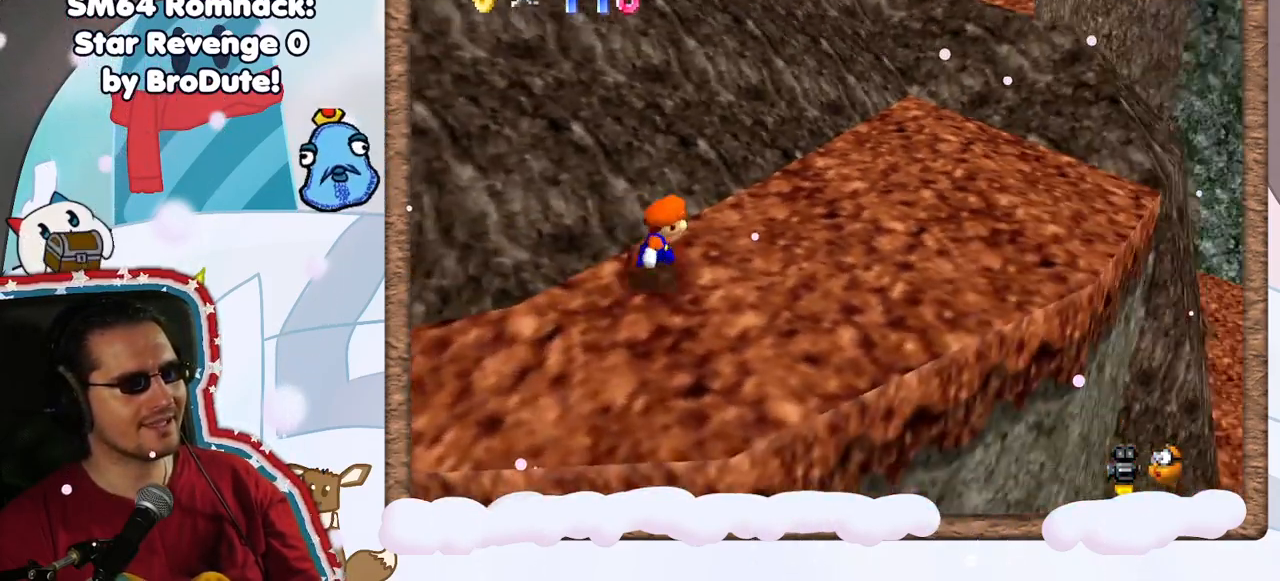
{"dt_ms": 500, "buttons": [], "left_stick": "up-right", "events": [[50, "C_LEFT", "up"], [183, "left_stick", "up-right"]]}
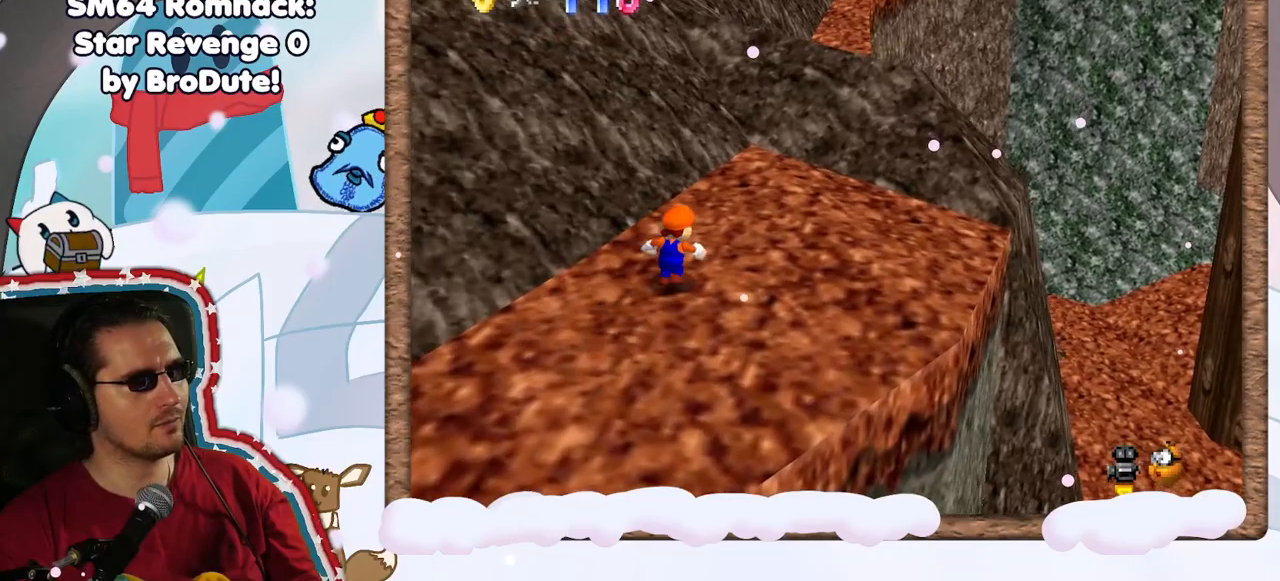
{"dt_ms": 500, "buttons": ["Z"], "left_stick": "up-right", "events": [[417, "Z", "down"]]}
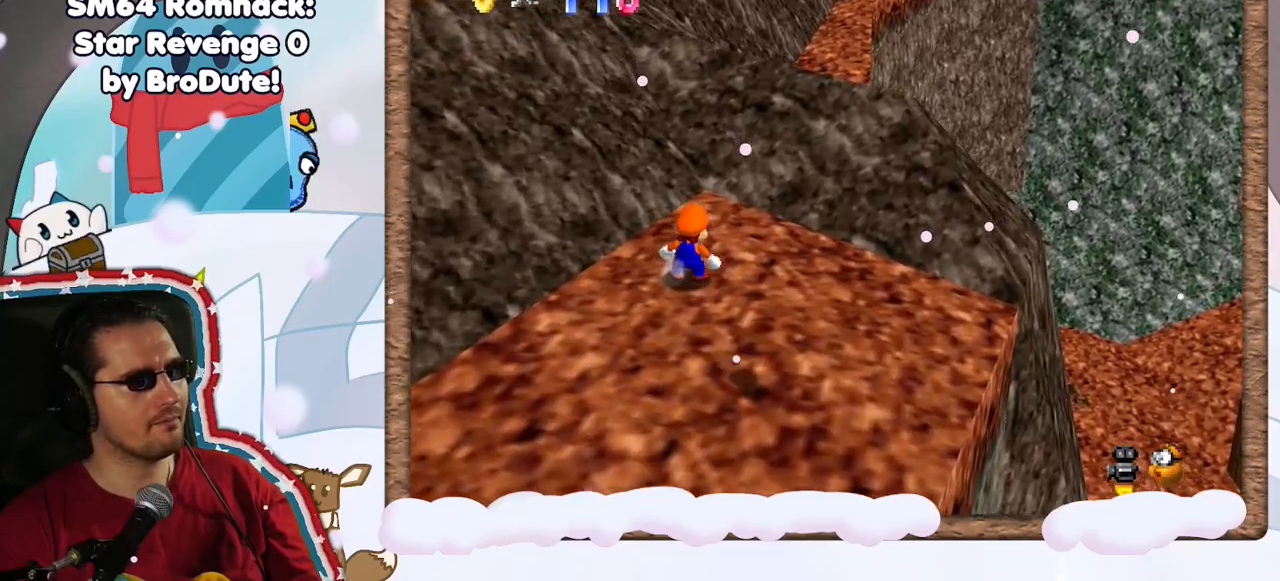
{"dt_ms": 500, "buttons": ["A", "Z"], "left_stick": "up", "events": [[17, "A", "down"], [67, "left_stick", "up"]]}
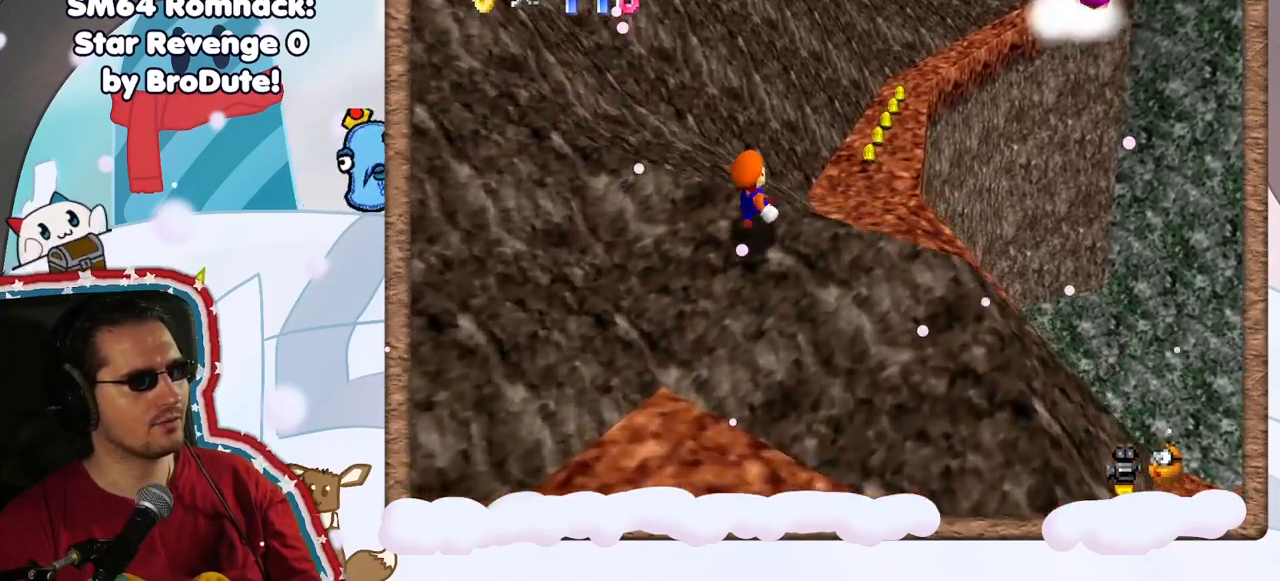
{"dt_ms": 500, "buttons": [], "left_stick": "up-left", "events": [[50, "A", "up"], [233, "Z", "up"], [500, "left_stick", "up-left"]]}
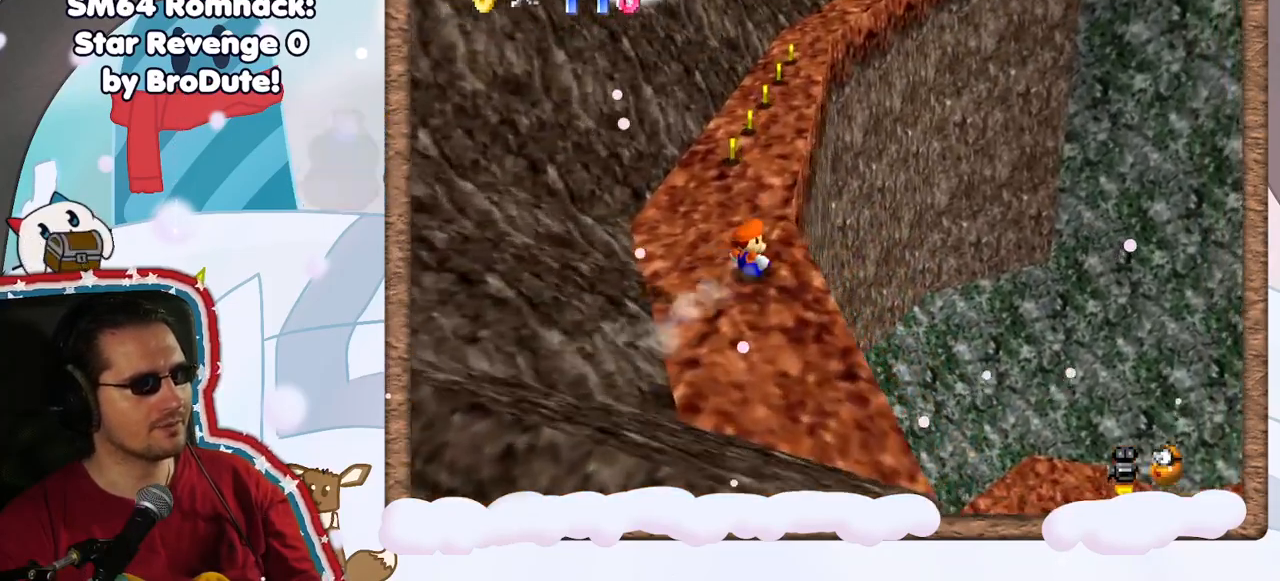
{"dt_ms": 500, "buttons": ["A"], "left_stick": "left", "events": [[117, "A", "down"], [117, "left_stick", "left"]]}
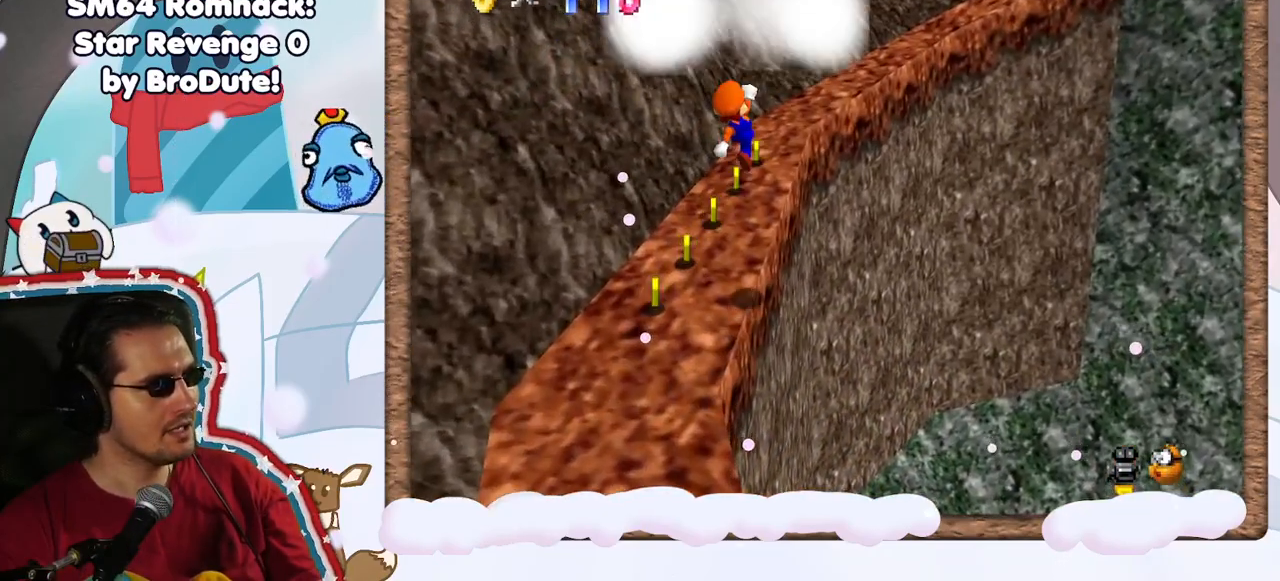
{"dt_ms": 500, "buttons": ["A"], "left_stick": "up", "events": [[217, "A", "up"], [433, "A", "down"], [483, "left_stick", "up"]]}
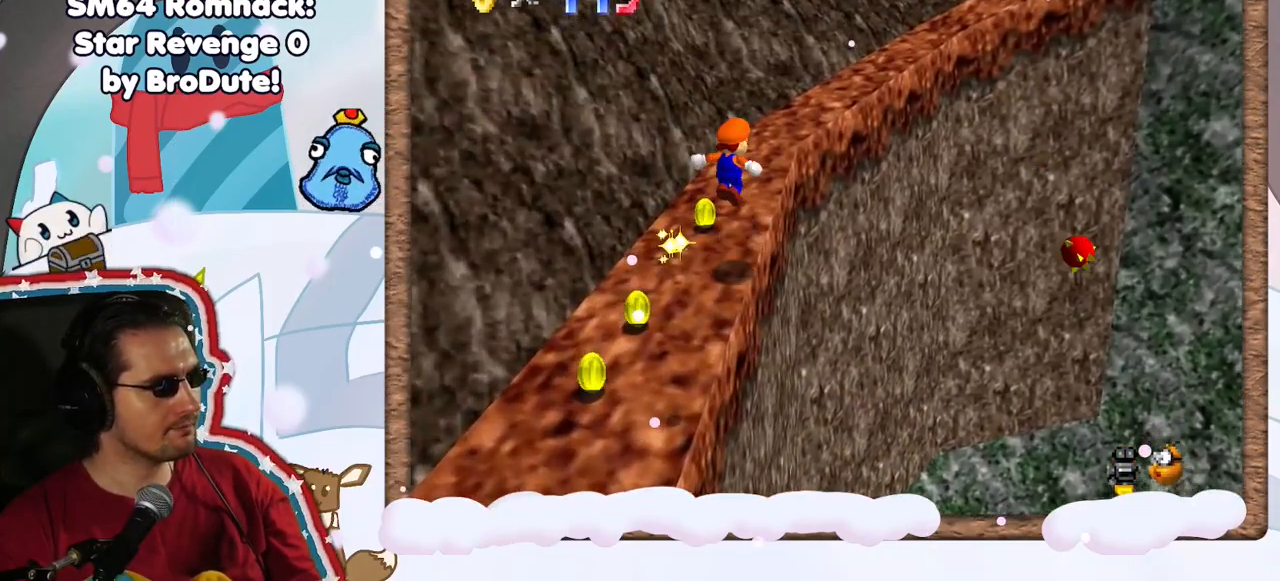
{"dt_ms": 500, "buttons": [], "left_stick": "up-left", "events": [[83, "A", "up"], [150, "left_stick", "up-left"], [333, "left_stick", "up"], [400, "C_LEFT", "down"], [450, "left_stick", "up-left"], [500, "C_LEFT", "up"]]}
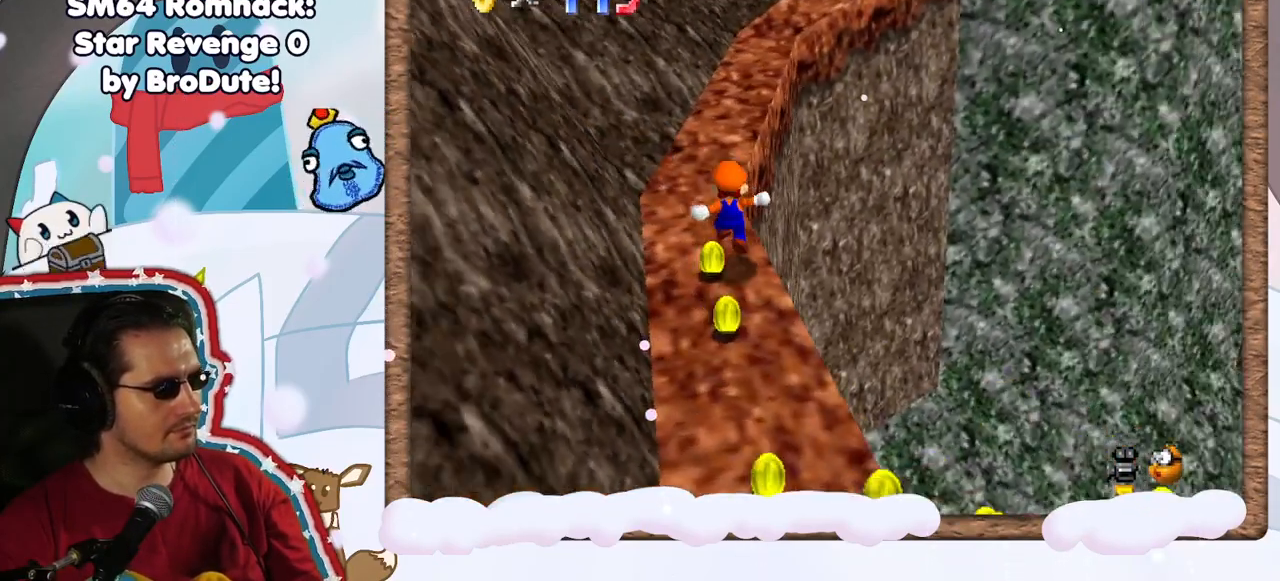
{"dt_ms": 500, "buttons": ["A"], "left_stick": "up", "events": [[183, "left_stick", "up"], [500, "A", "down"]]}
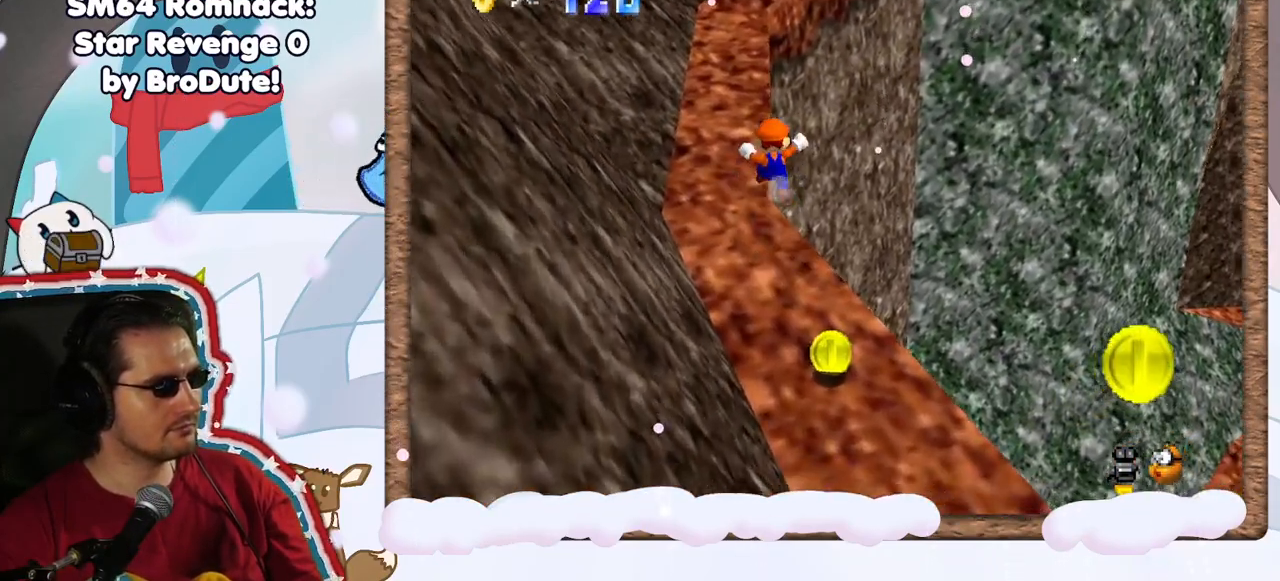
{"dt_ms": 500, "buttons": [], "left_stick": "left", "events": [[67, "left_stick", "up-left"], [217, "A", "up"], [217, "left_stick", "left"], [300, "A", "down"], [483, "A", "up"]]}
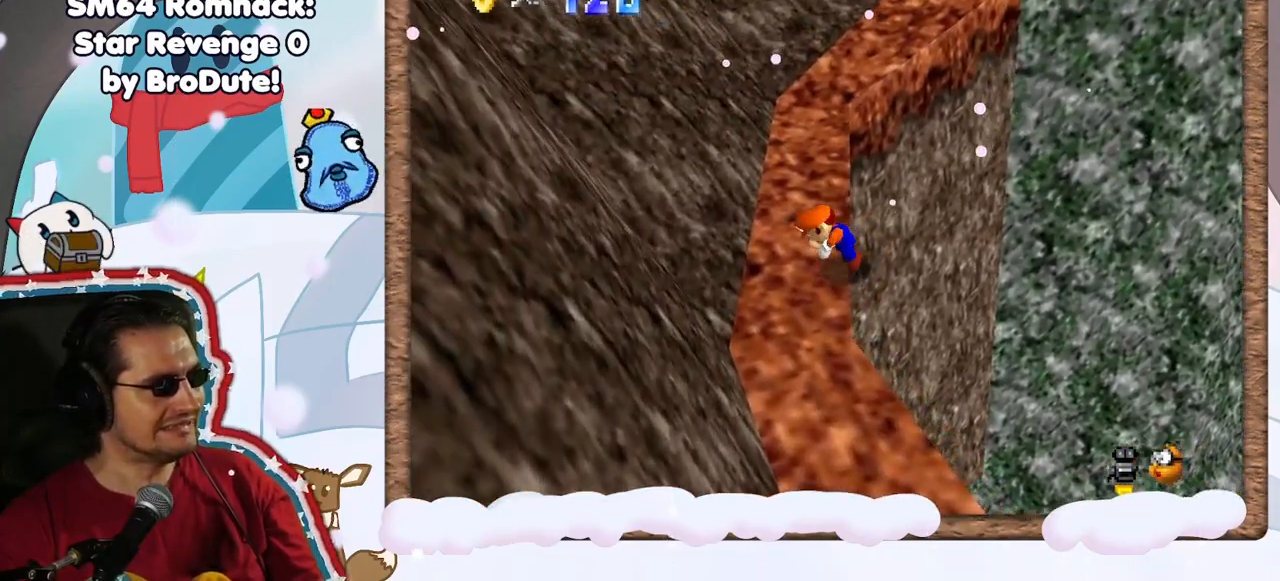
{"dt_ms": 500, "buttons": [], "left_stick": "up", "events": [[17, "left_stick", "up-left"], [167, "left_stick", "up"]]}
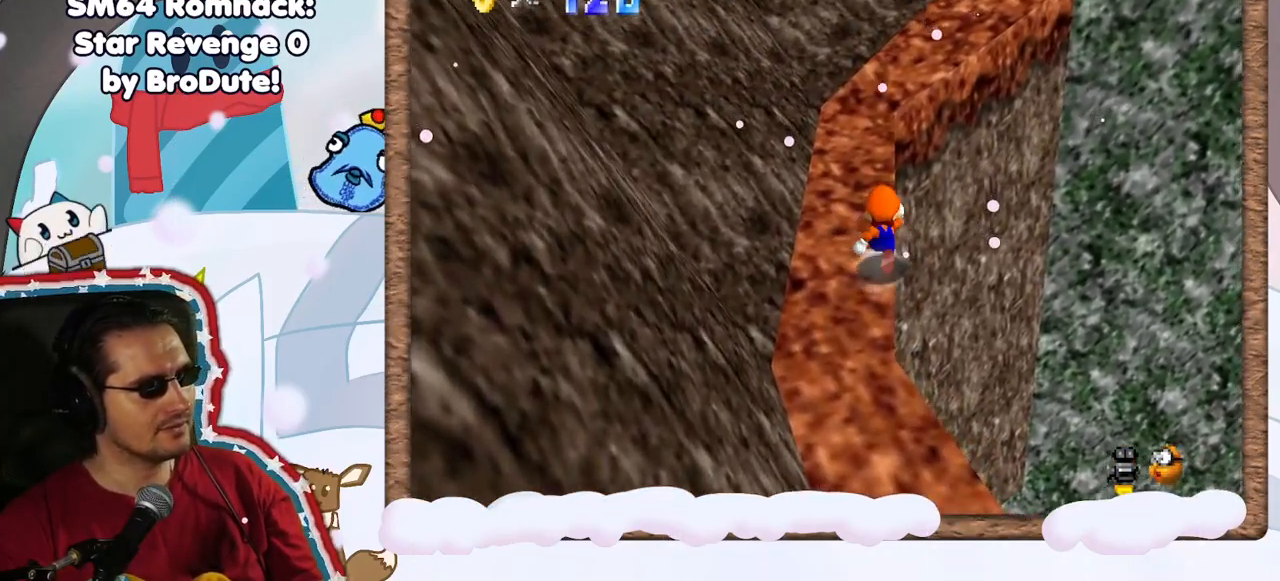
{"dt_ms": 1000, "buttons": ["A"], "left_stick": "up-right", "events": [[17, "A", "down"], [200, "left_stick", "up-left"], [267, "C_UP", "down"], [333, "A", "up"], [367, "C_UP", "up"], [417, "left_stick", "up"], [517, "C_DOWN", "down"], [567, "C_DOWN", "up"], [717, "left_stick", "up-right"], [800, "A", "down"]]}
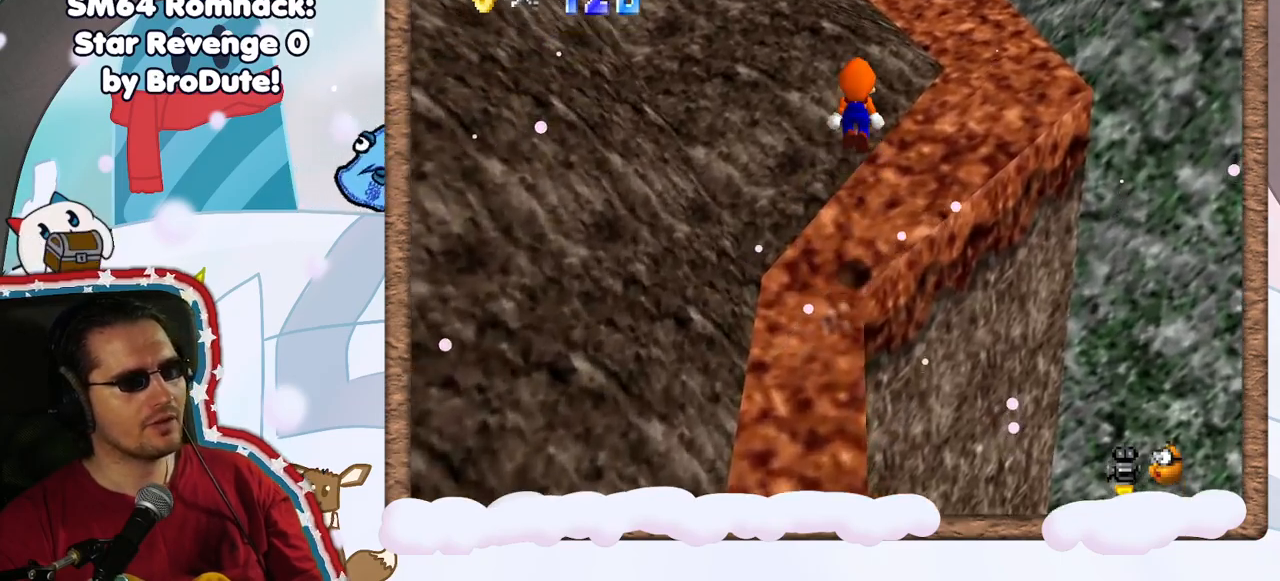
{"dt_ms": 500, "buttons": [], "left_stick": "up-right", "events": [[350, "A", "up"]]}
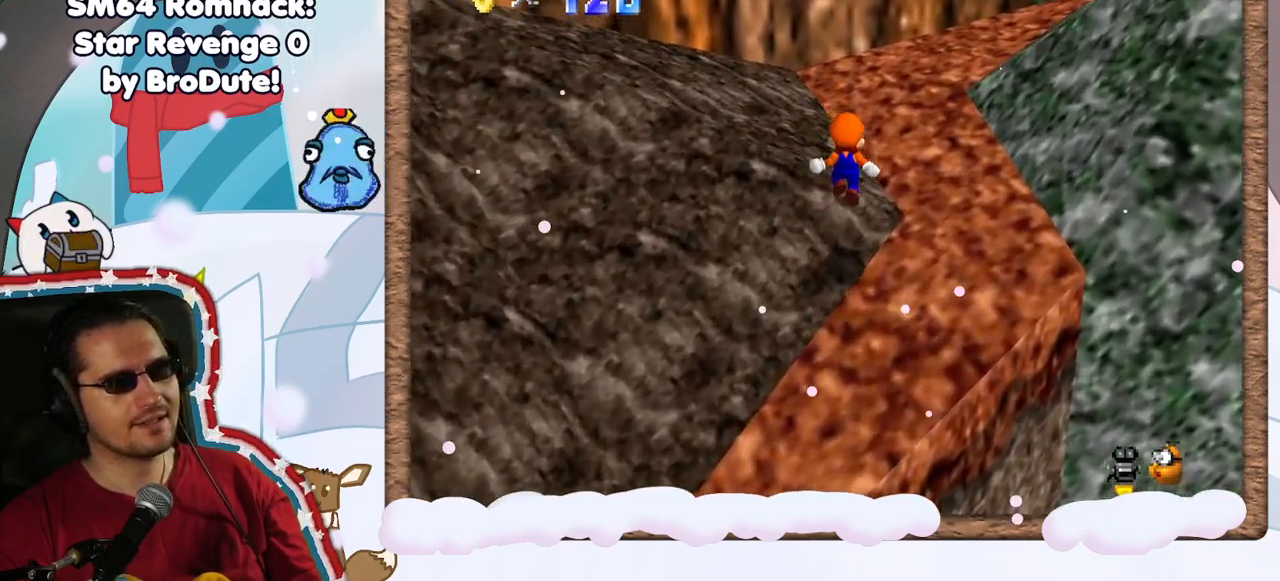
{"dt_ms": 500, "buttons": ["C_LEFT"], "left_stick": "up-left", "events": [[200, "C_DOWN", "down"], [200, "C_LEFT", "down"], [300, "left_stick", "up"], [333, "C_DOWN", "up"], [350, "C_LEFT", "up"], [450, "C_LEFT", "down"], [467, "left_stick", "up-left"]]}
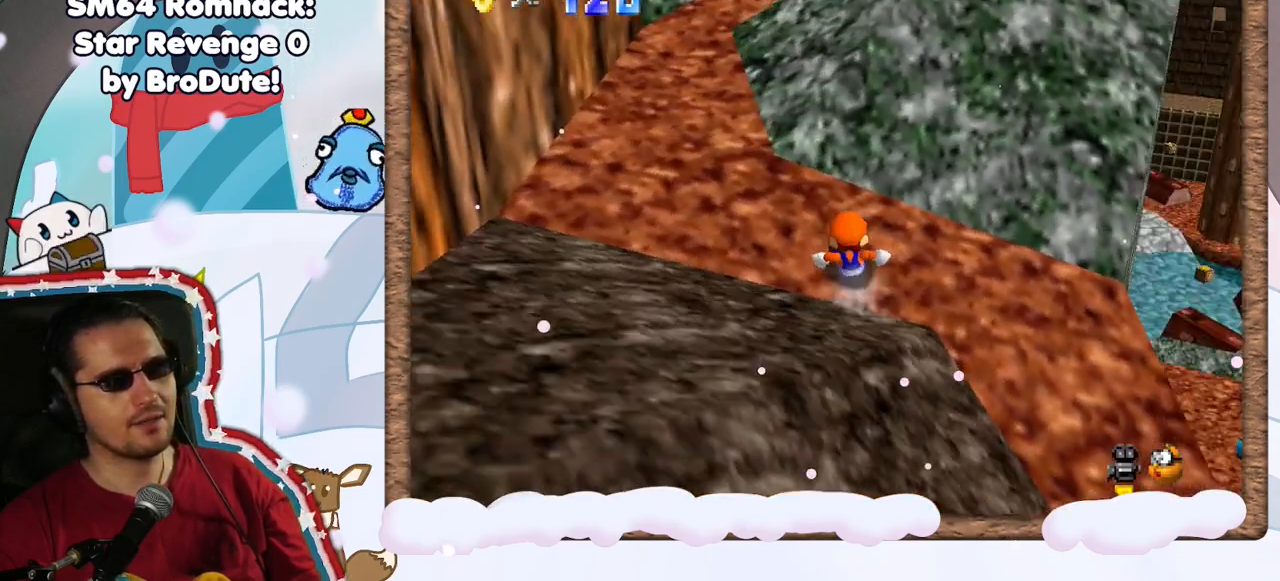
{"dt_ms": 1000, "buttons": [], "left_stick": "left", "events": [[50, "C_LEFT", "up"], [167, "A", "down"], [333, "left_stick", "left"], [533, "DPAD_RIGHT", "down"], [600, "DPAD_RIGHT", "up"], [617, "A", "up"], [617, "DPAD_DOWN", "down"], [667, "DPAD_DOWN", "up"]]}
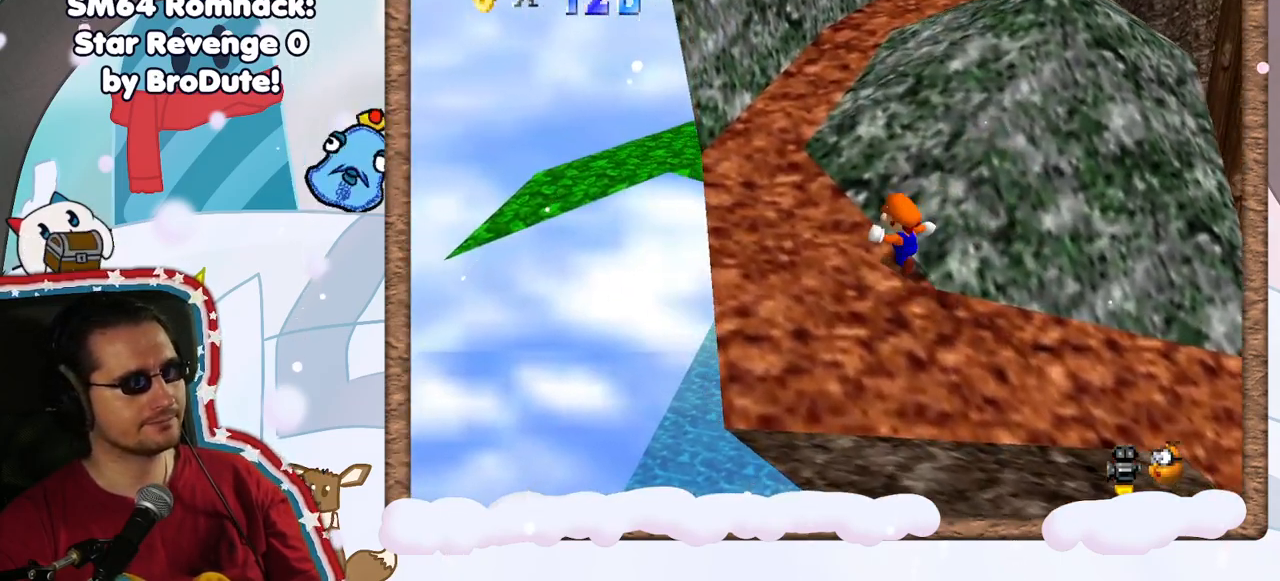
{"dt_ms": 500, "buttons": ["A"], "left_stick": "up", "events": [[183, "left_stick", "up-left"], [350, "left_stick", "up"], [500, "A", "down"]]}
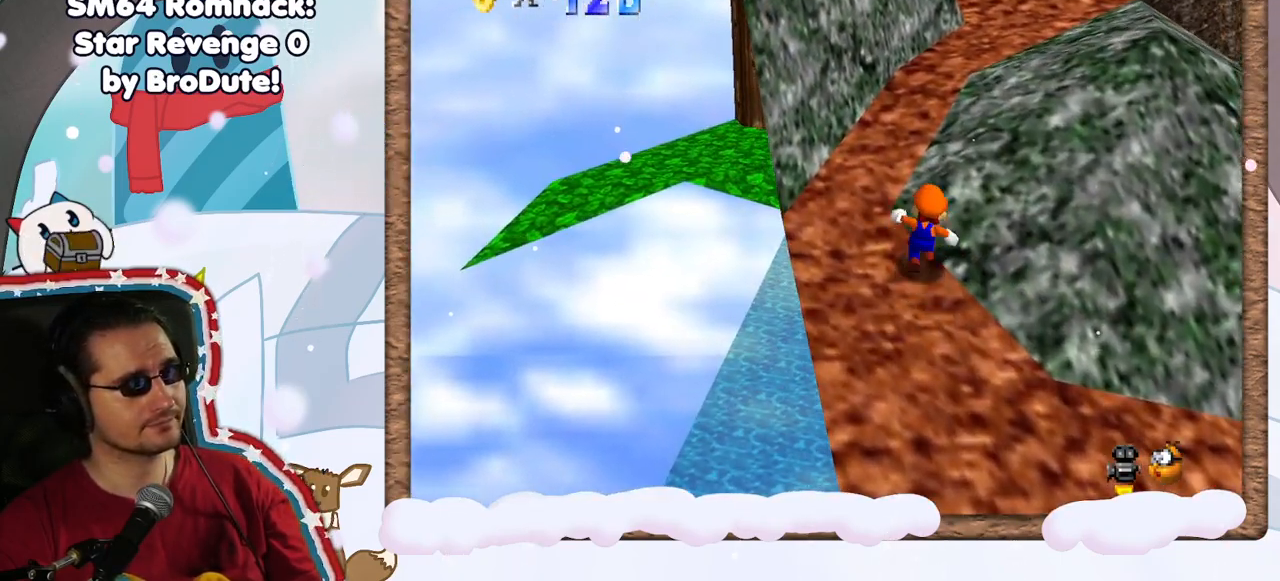
{"dt_ms": 500, "buttons": [], "left_stick": "up-right", "events": [[50, "DPAD_RIGHT", "down"], [117, "DPAD_RIGHT", "up"], [400, "A", "up"], [417, "left_stick", "up-right"]]}
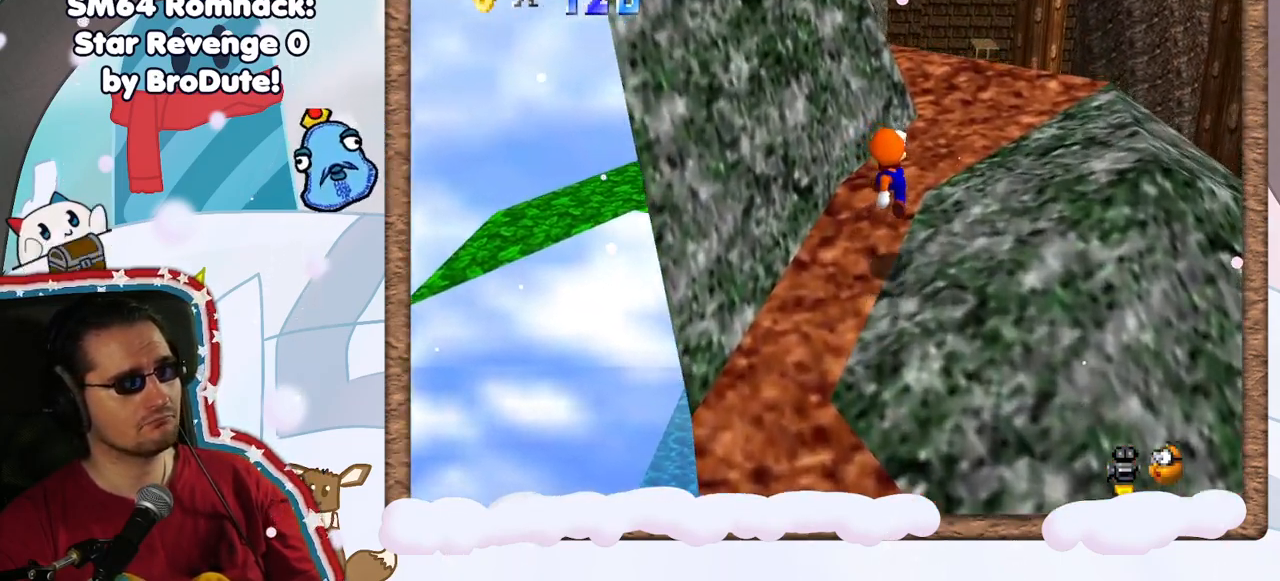
{"dt_ms": 500, "buttons": ["C_RIGHT"], "left_stick": "up-right", "events": [[233, "A", "down"], [400, "A", "up"], [500, "C_RIGHT", "down"]]}
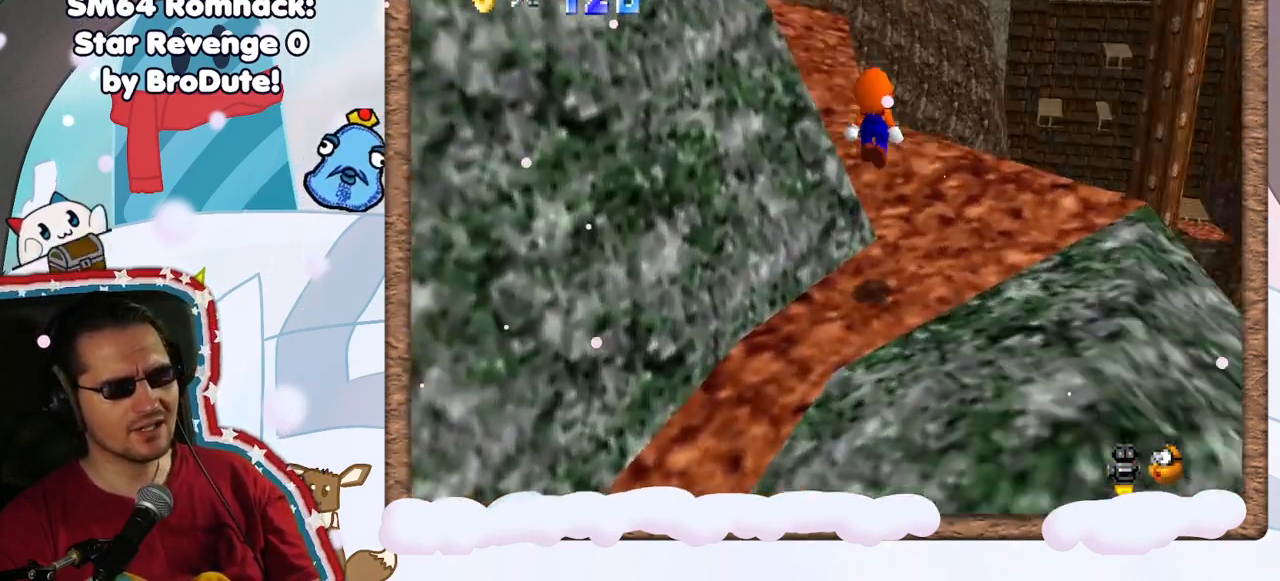
{"dt_ms": 500, "buttons": [], "left_stick": "right", "events": [[50, "left_stick", "down-left"], [117, "C_RIGHT", "up"], [183, "left_stick", "center"], [200, "C_RIGHT", "down"], [300, "left_stick", "right"], [333, "C_RIGHT", "up"]]}
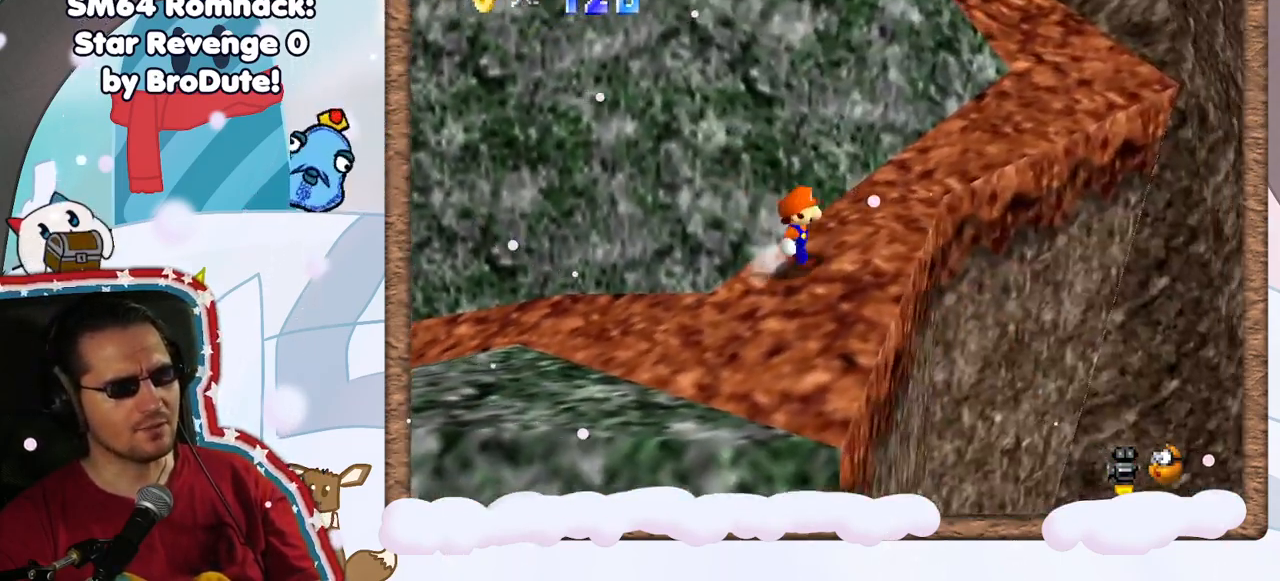
{"dt_ms": 500, "buttons": ["A"], "left_stick": "up-right", "events": [[117, "left_stick", "up-right"], [367, "A", "down"]]}